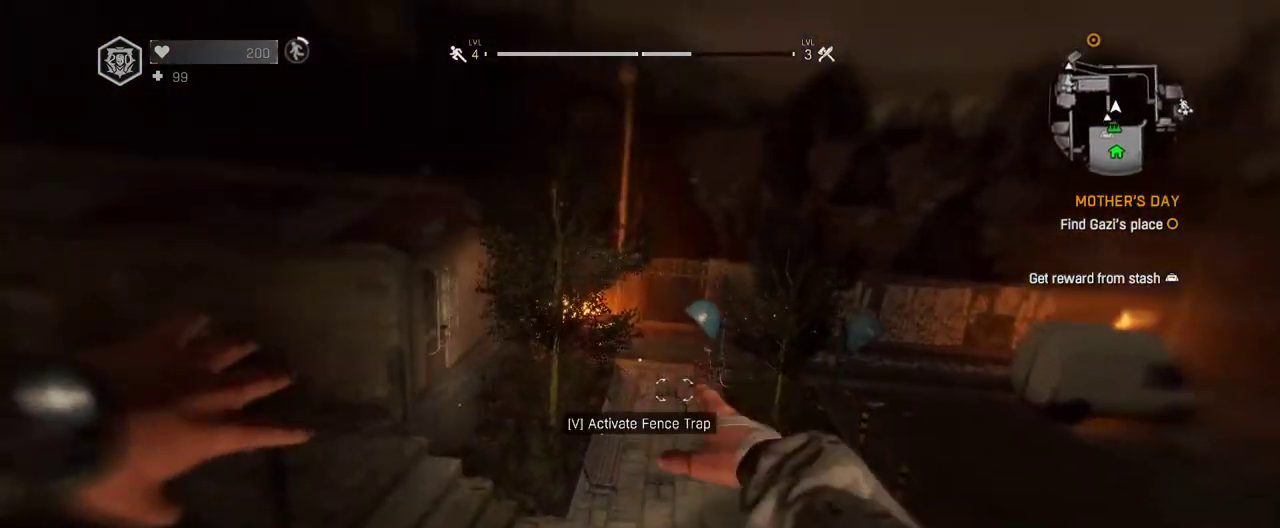
Gameplay with keyboard and mouse; each line is a JSON object with the keys and mouse buttons held at the frame after it. "events" lists presses ("down") and releases ("up") of "1", "2", "3", "4", "5", "a", "alt", "c", "caps_lock", "ctrl", "d", "down", "e", "escape", "f", "f1", "f2", "f3", "f4", "g", "h", "left", "q", "r", "return", "right", "s", "shift", "space", "t", "tab", "up", "v", "w", "x", "z", "mouse_left", "mouse_wheel" and "mouse_right" between this image and that frame as [ms after this image, input, new state], when the widget could be followed in between. "mouse_left", "mouse_wheel", "mouse_right" = the "left", "wheel", "right" buttons of the "mouse" list. No other keys are recorded. "wheel" means that the mouse wheel is clicked or scrolled. Not read: mouse_move.
{"keys": ["shift", "w"], "mouse": [], "events": []}
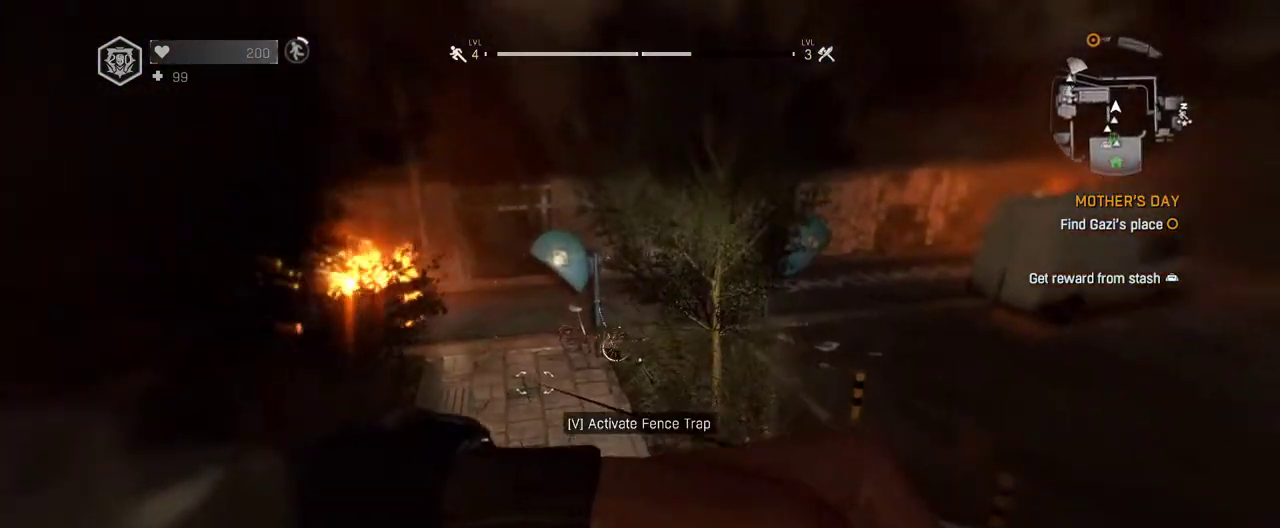
{"keys": ["shift", "w"], "mouse": [], "events": []}
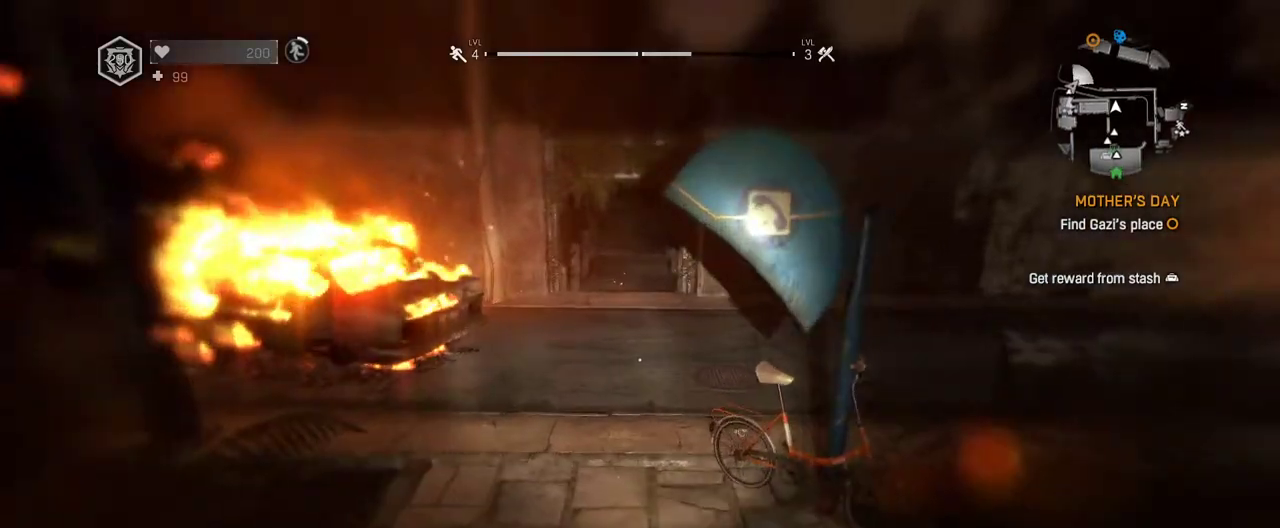
{"keys": ["shift", "w"], "mouse": [], "events": []}
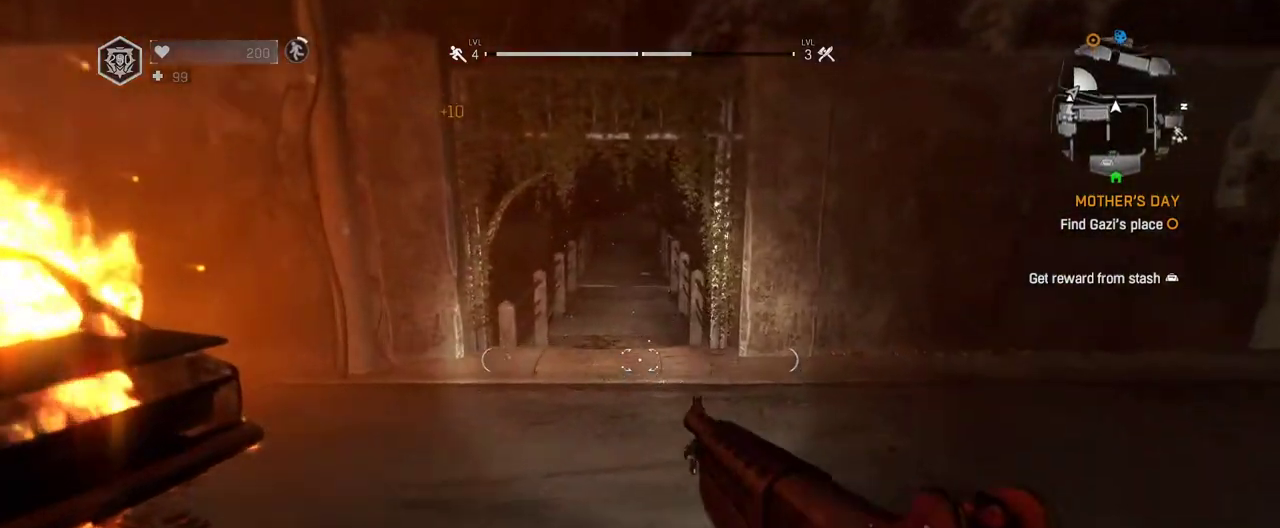
{"keys": ["shift", "w"], "mouse": [], "events": []}
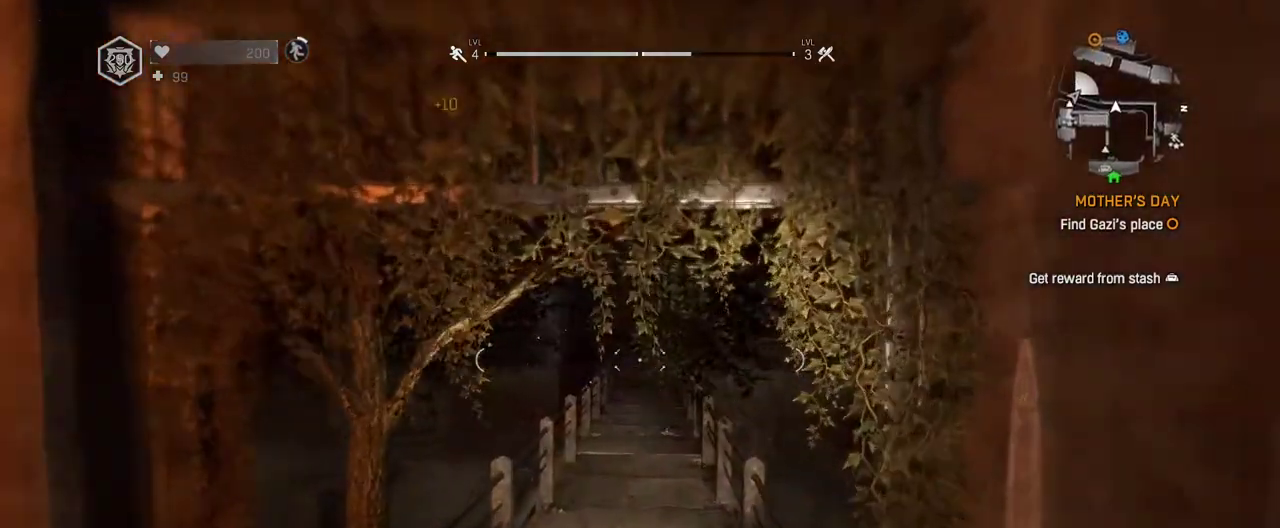
{"keys": ["shift", "w"], "mouse": [], "events": []}
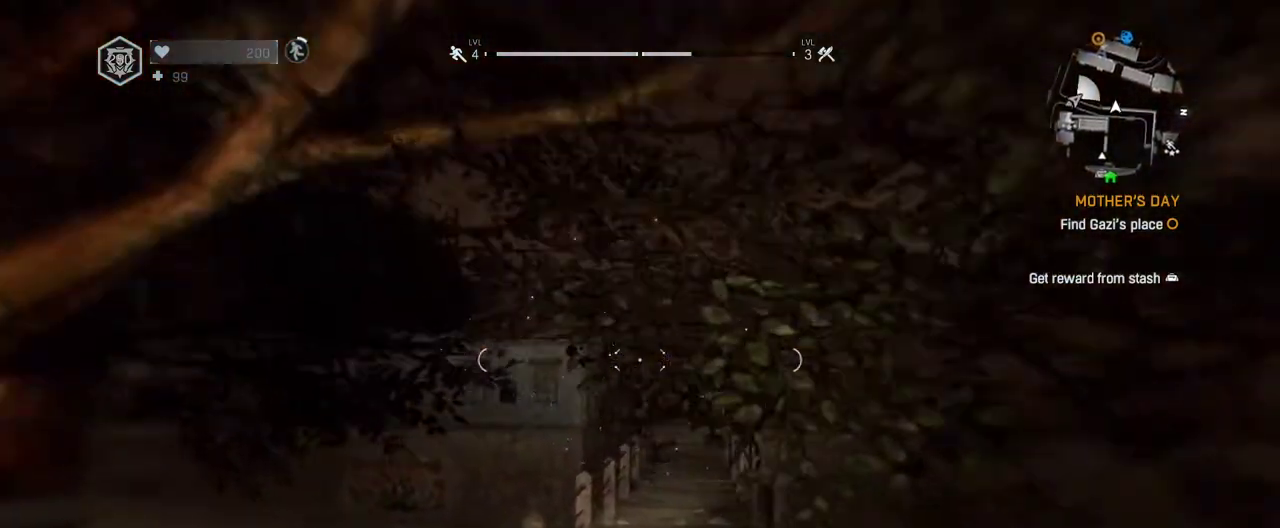
{"keys": ["shift", "space", "w"], "mouse": [], "events": [[317, "space", "down"]]}
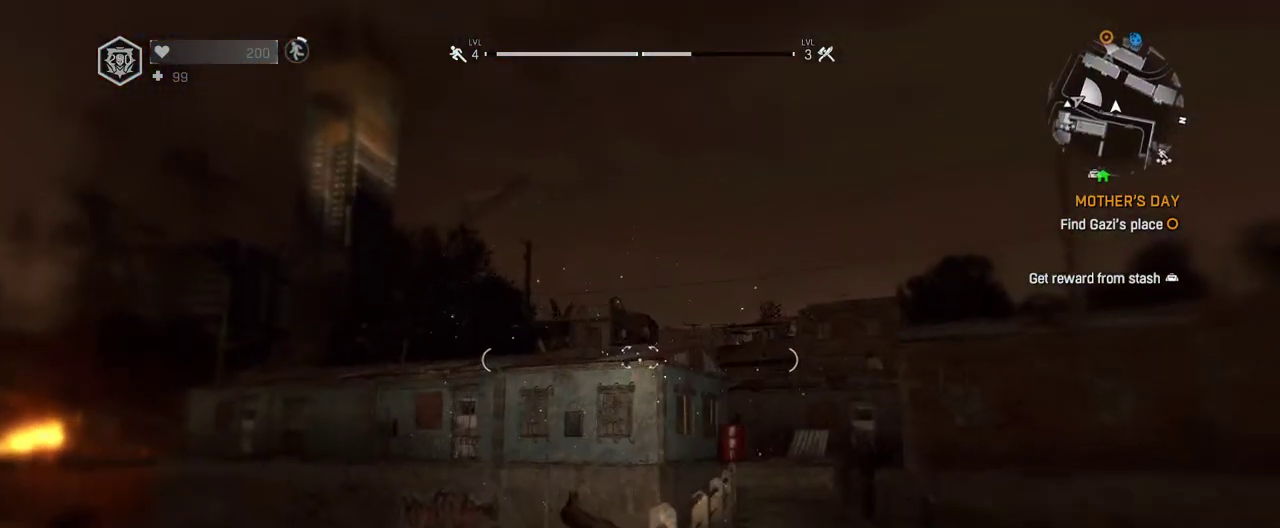
{"keys": ["shift", "w"], "mouse": [], "events": [[17, "space", "up"], [100, "mouse_wheel", "down"], [250, "mouse_wheel", "up"]]}
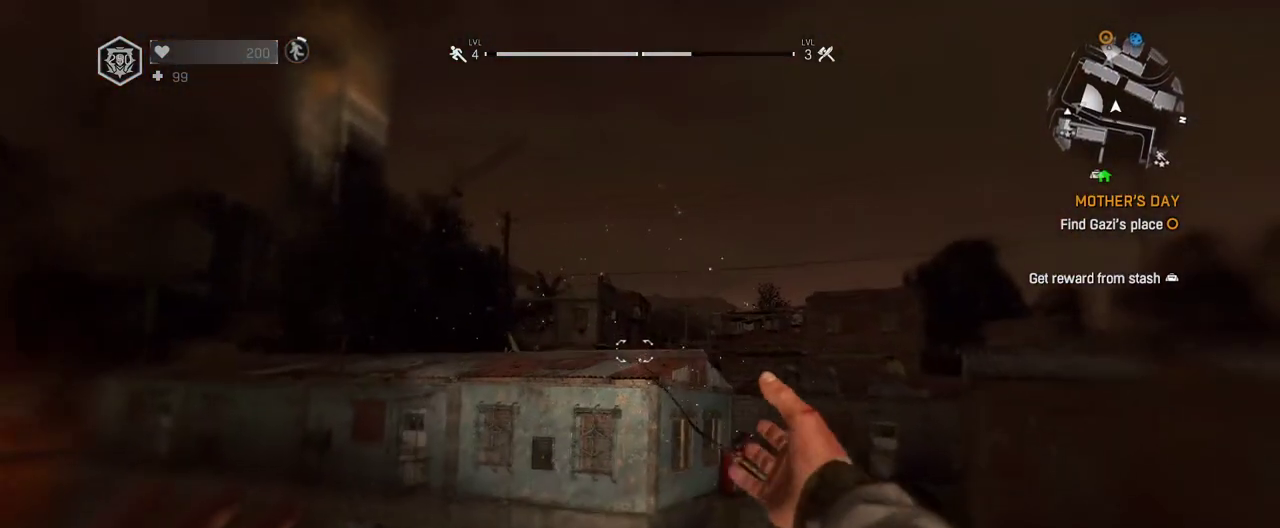
{"keys": ["shift", "w"], "mouse": [], "events": []}
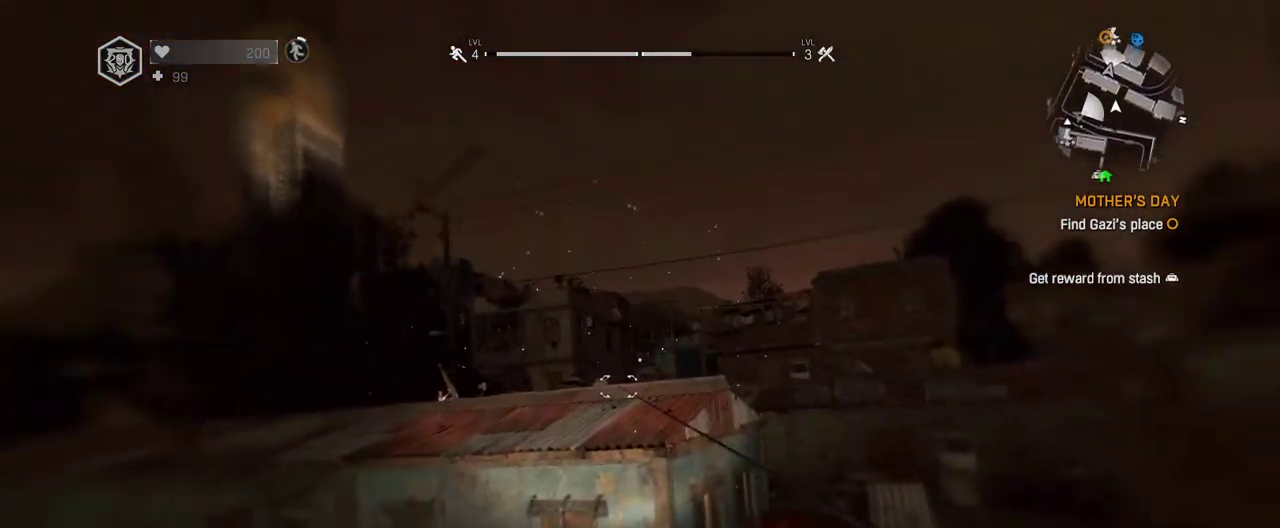
{"keys": ["c", "shift", "w"], "mouse": [], "events": [[467, "c", "down"]]}
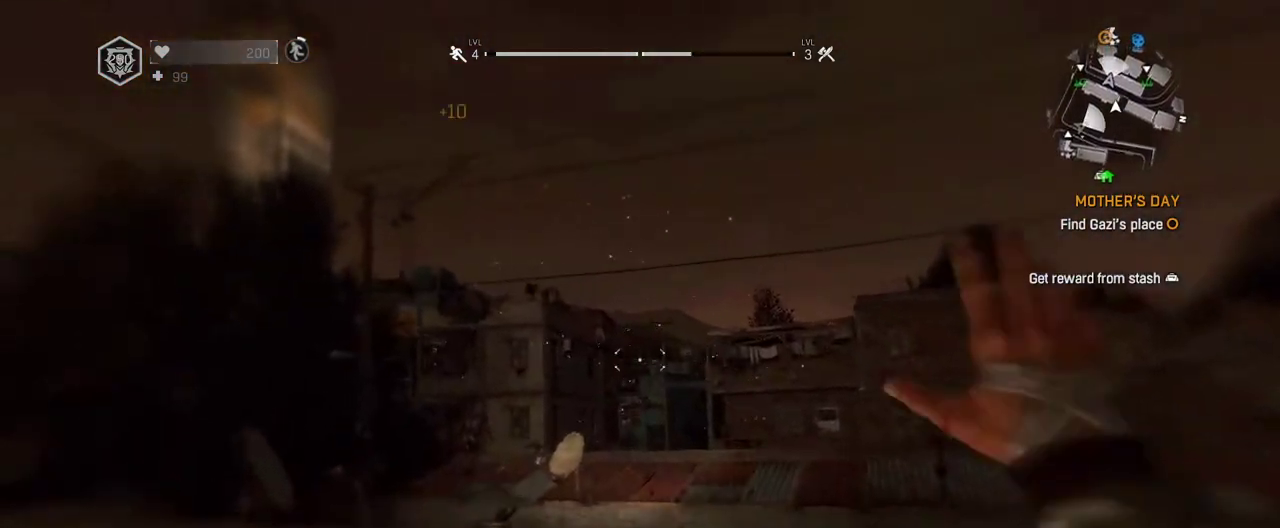
{"keys": ["shift", "w"], "mouse": [], "events": [[100, "c", "up"]]}
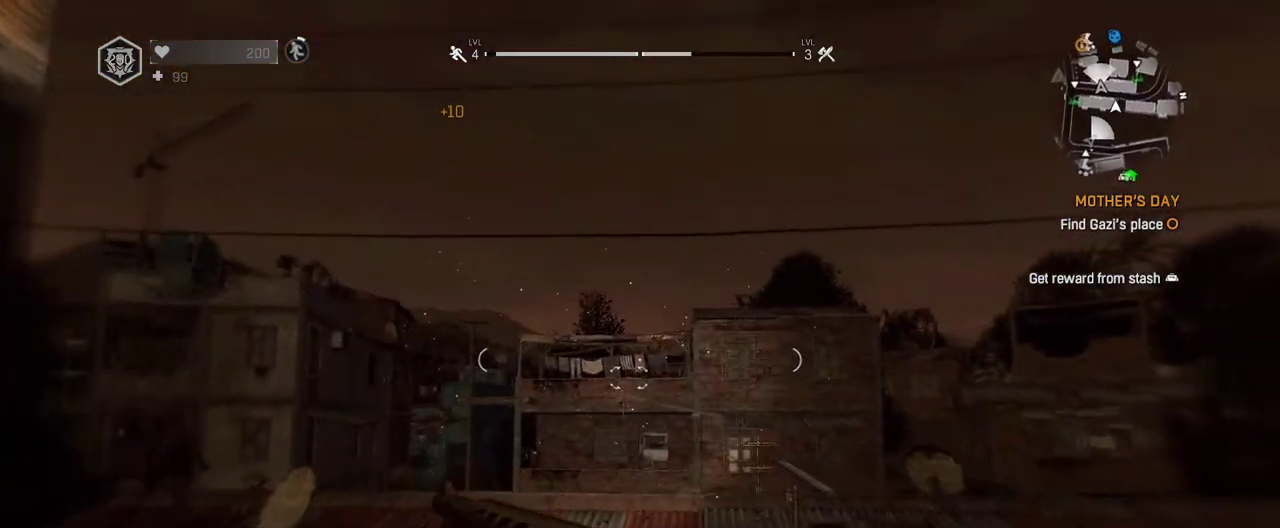
{"keys": ["shift", "w"], "mouse": [], "events": [[83, "space", "down"], [217, "space", "up"], [350, "mouse_wheel", "down"], [500, "mouse_wheel", "up"]]}
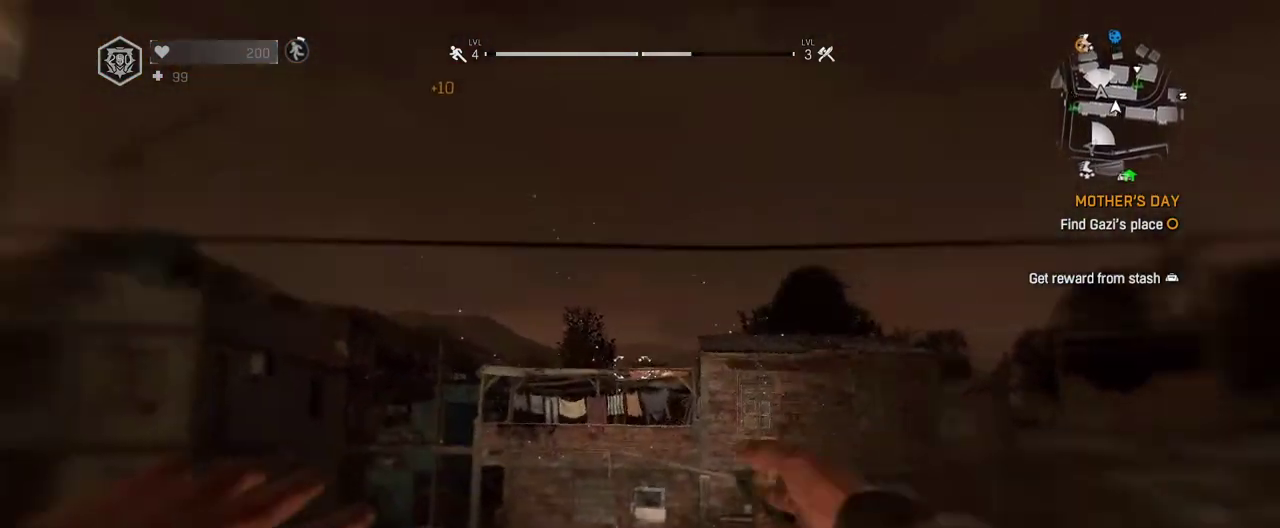
{"keys": ["shift", "w"], "mouse": [], "events": []}
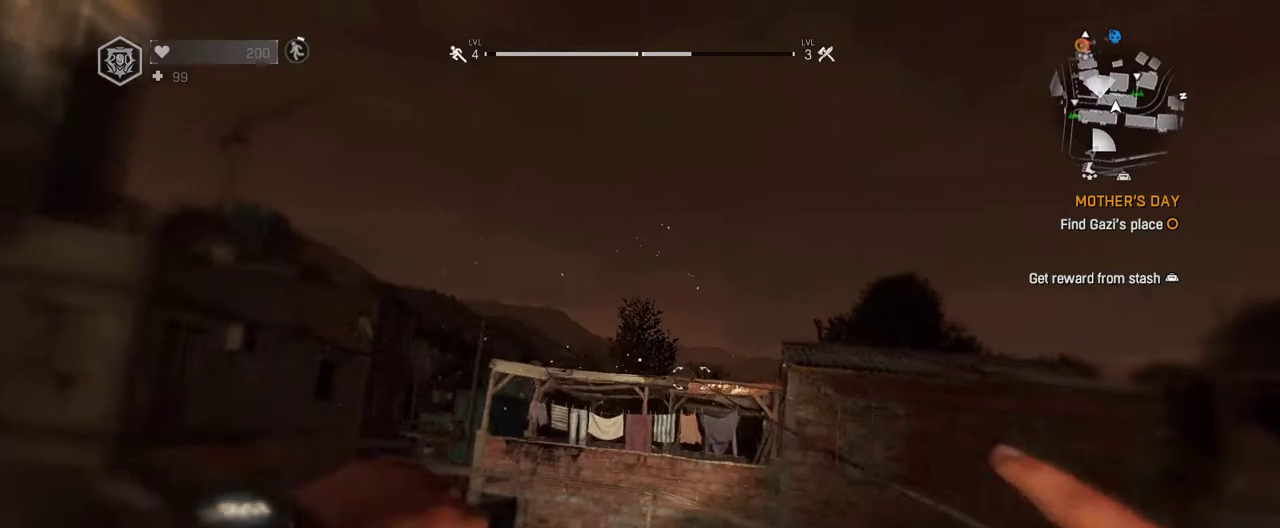
{"keys": ["shift", "w"], "mouse": [], "events": []}
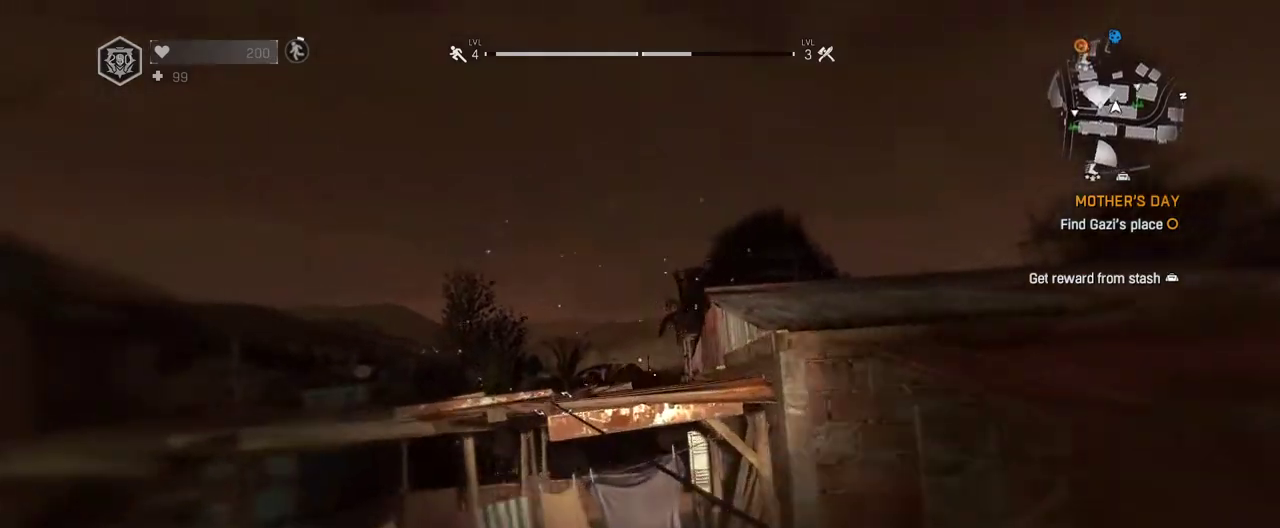
{"keys": ["shift", "w"], "mouse": [], "events": []}
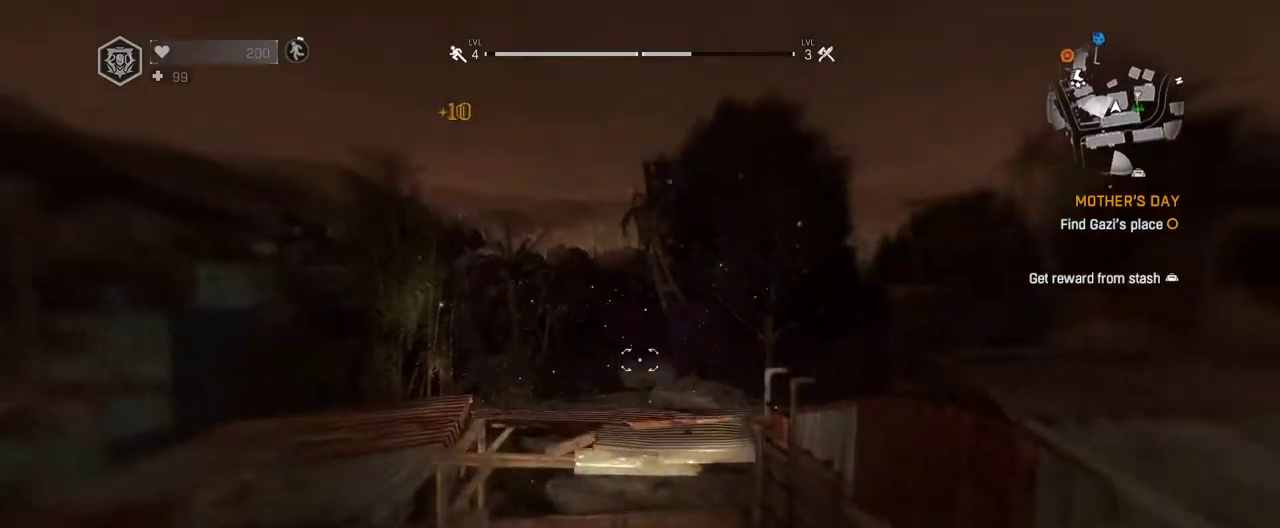
{"keys": ["shift", "w"], "mouse": [], "events": [[183, "space", "down"], [467, "space", "up"]]}
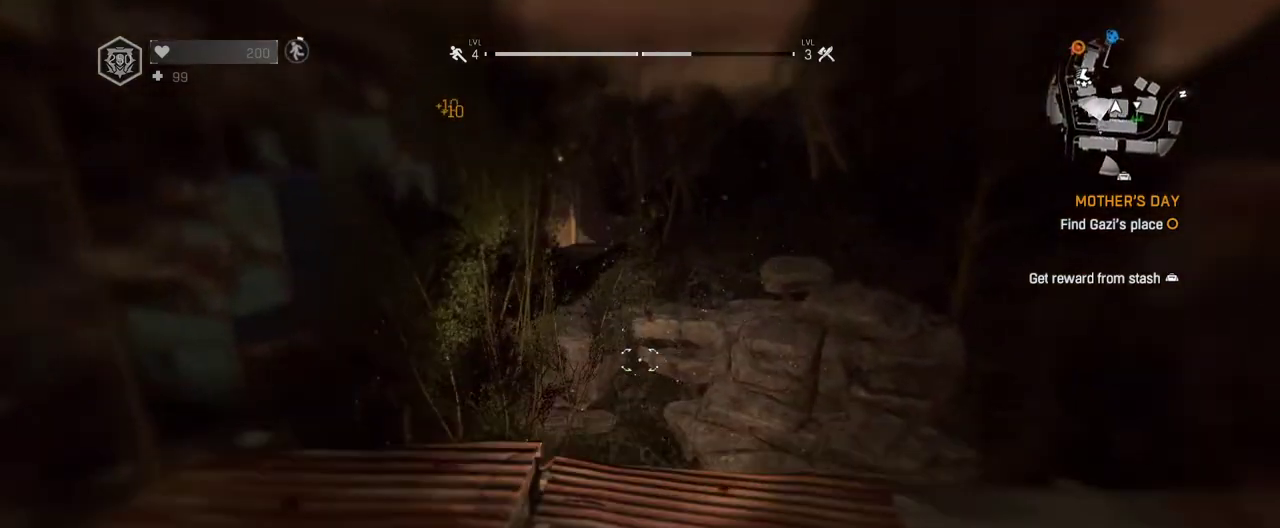
{"keys": ["shift", "w"], "mouse": [], "events": [[300, "mouse_wheel", "down"], [483, "mouse_wheel", "up"]]}
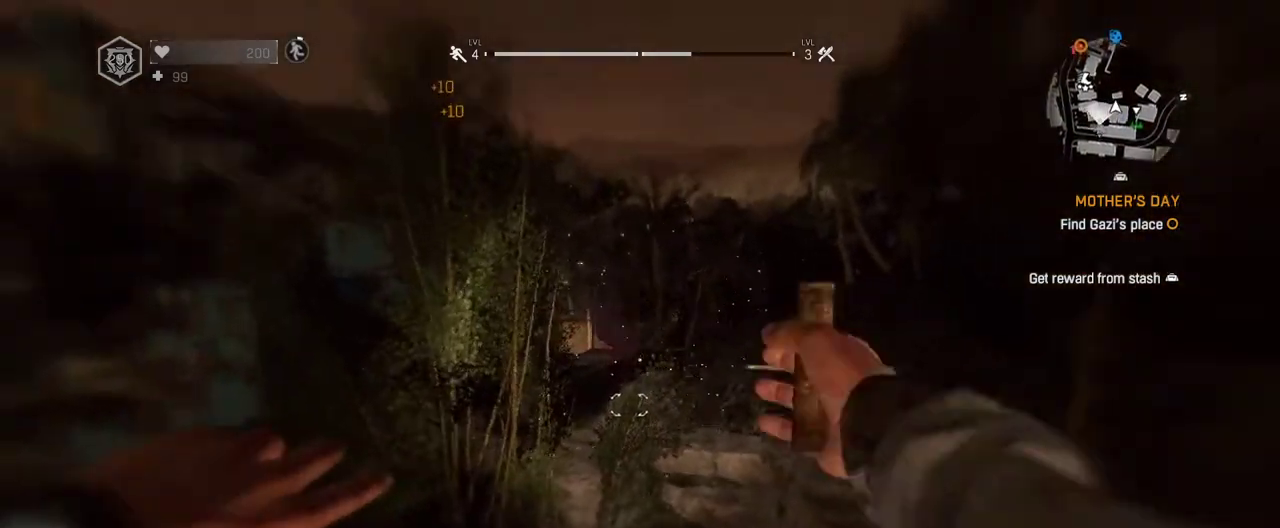
{"keys": ["shift", "w"], "mouse": [], "events": []}
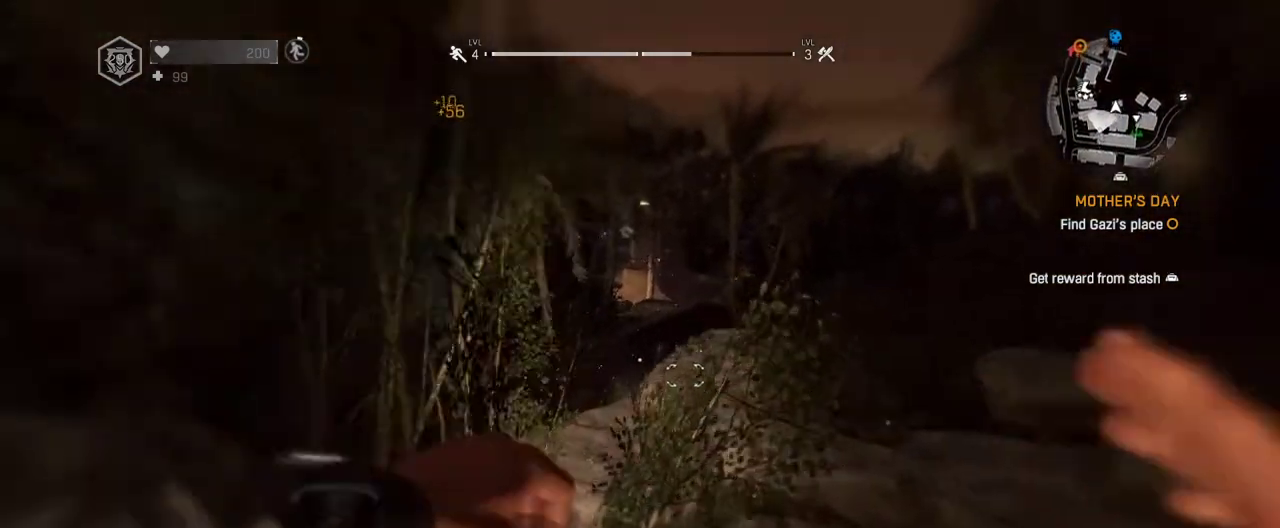
{"keys": ["caps_lock", "shift", "w"], "mouse": [], "events": [[233, "caps_lock", "down"]]}
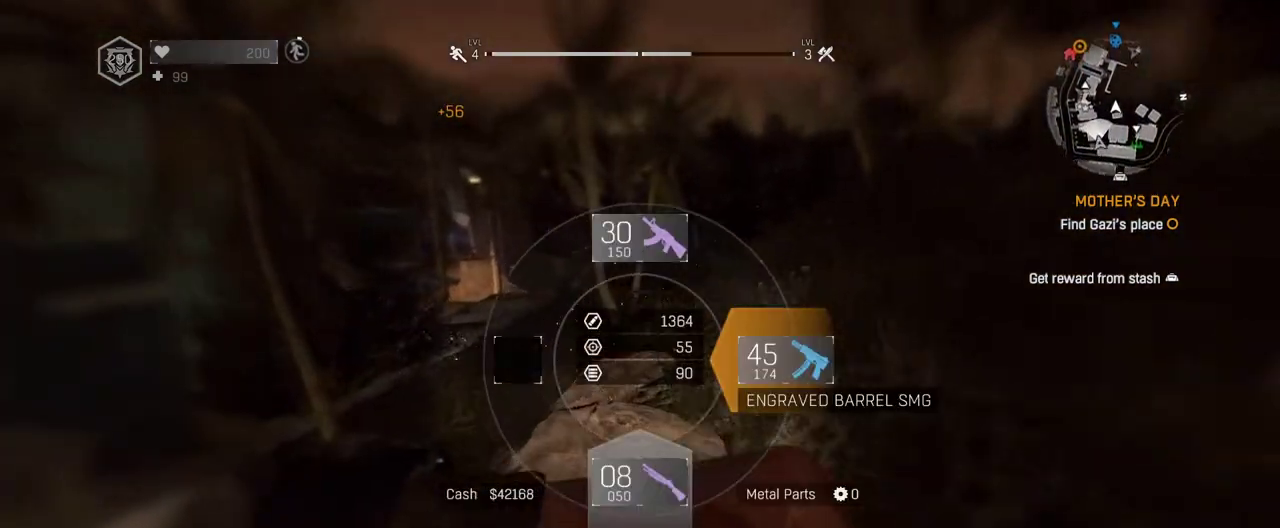
{"keys": ["shift", "w"], "mouse": [], "events": [[250, "caps_lock", "up"]]}
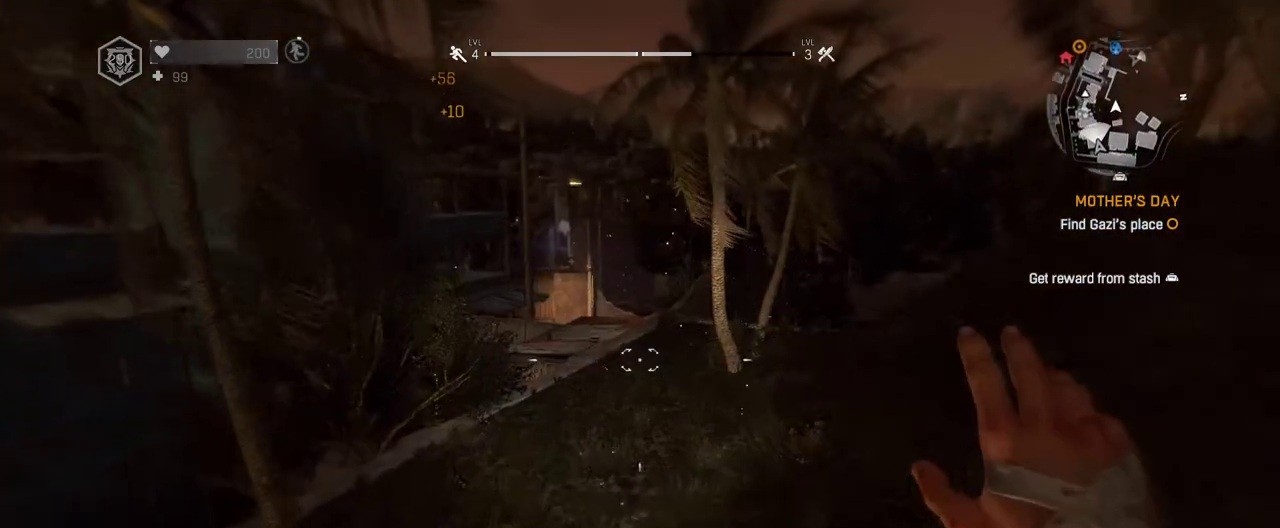
{"keys": ["shift", "w"], "mouse": [], "events": []}
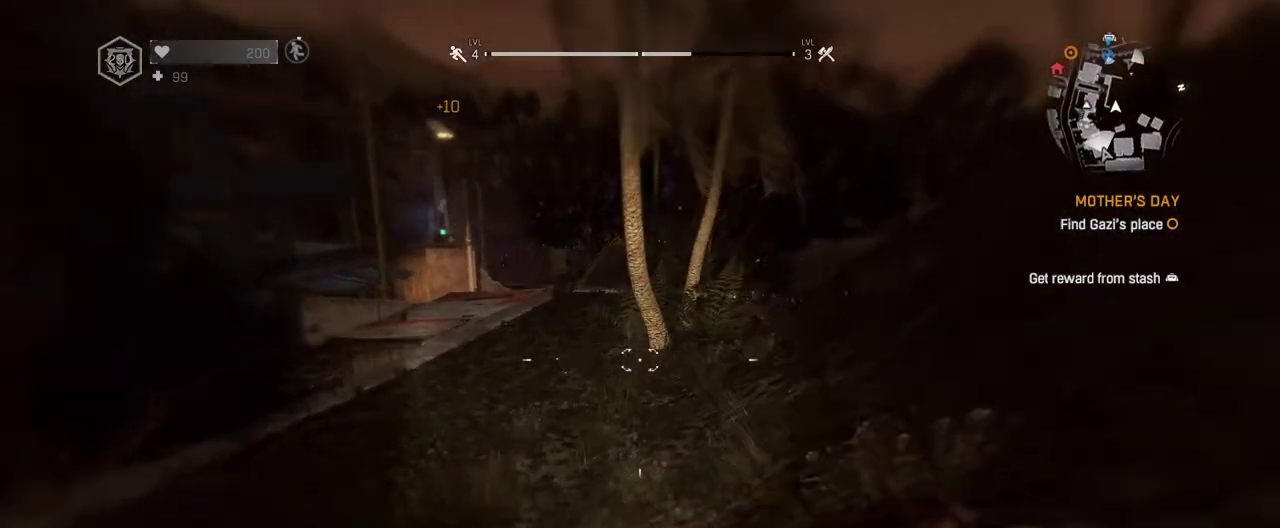
{"keys": ["shift", "w"], "mouse": [], "events": []}
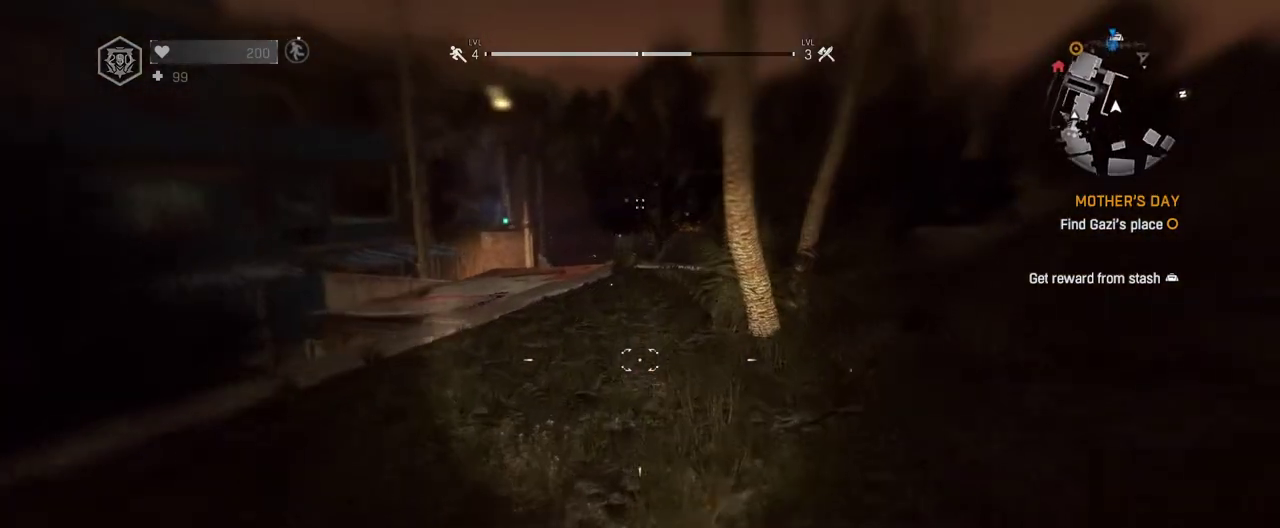
{"keys": ["shift", "w"], "mouse": [], "events": []}
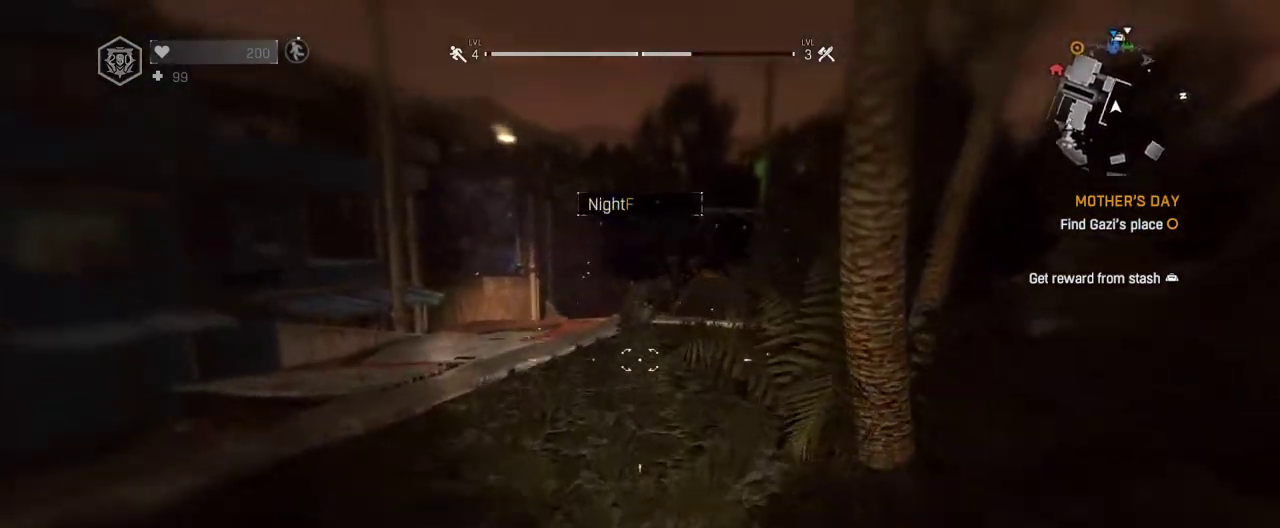
{"keys": ["shift", "w"], "mouse": [], "events": []}
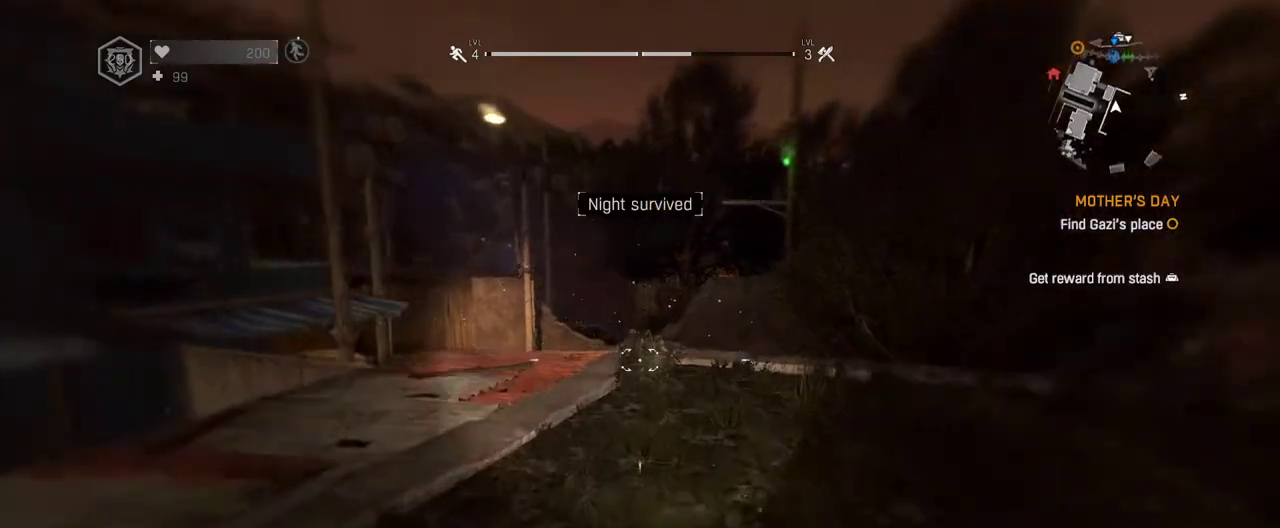
{"keys": ["shift", "w"], "mouse": [], "events": []}
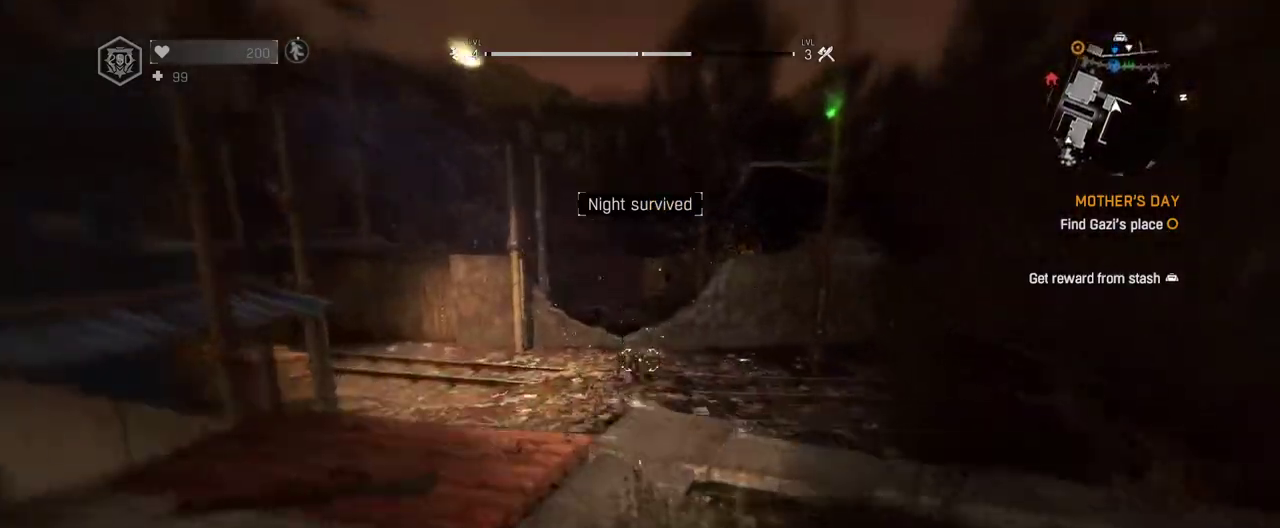
{"keys": [], "mouse": ["left", "right"], "events": [[250, "mouse_right", "down"], [283, "shift", "up"], [283, "w", "up"], [483, "mouse_left", "down"]]}
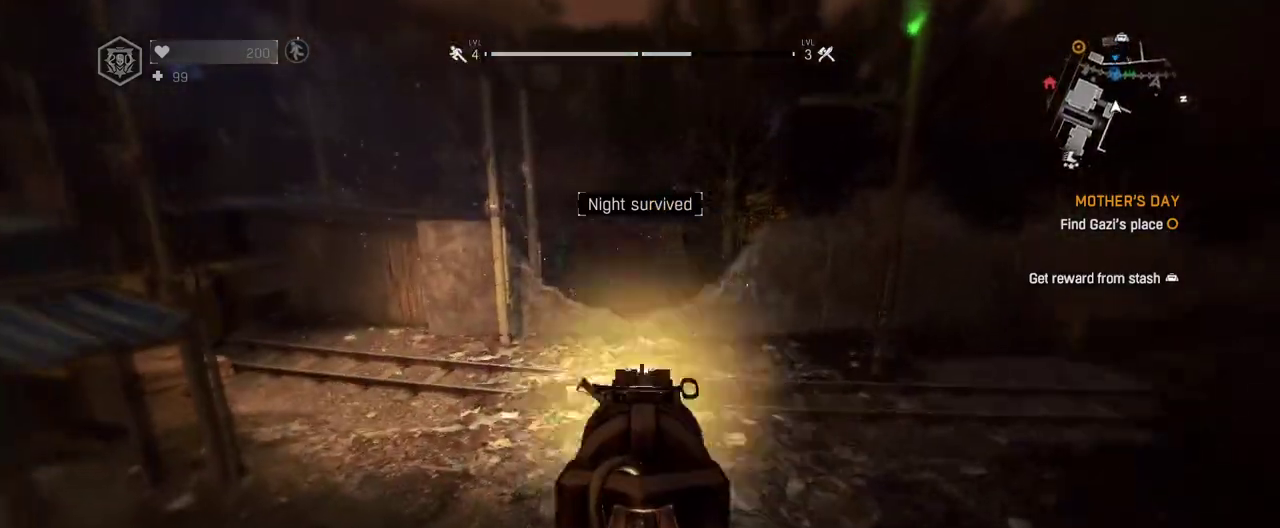
{"keys": ["w"], "mouse": [], "events": [[267, "mouse_left", "up"], [267, "w", "down"], [317, "mouse_right", "up"]]}
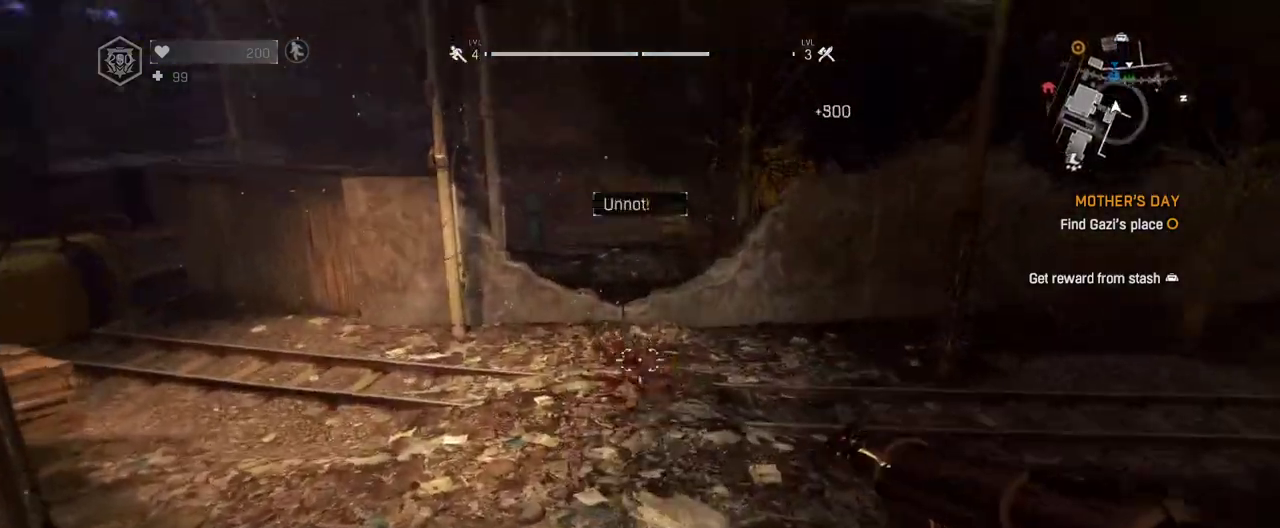
{"keys": ["shift", "w"], "mouse": [], "events": [[83, "shift", "down"]]}
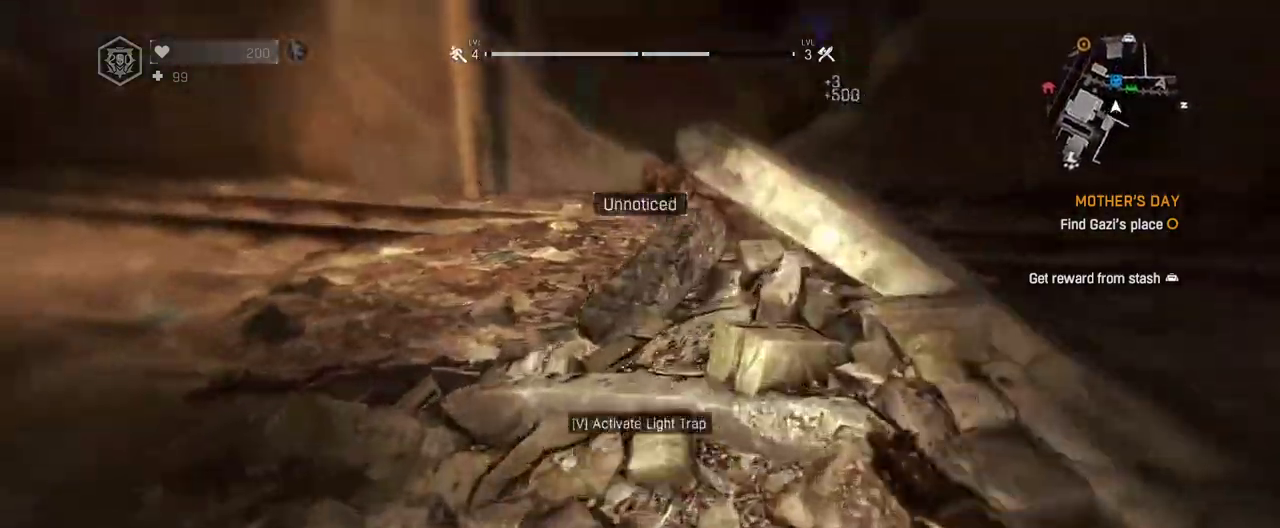
{"keys": ["shift", "w"], "mouse": [], "events": []}